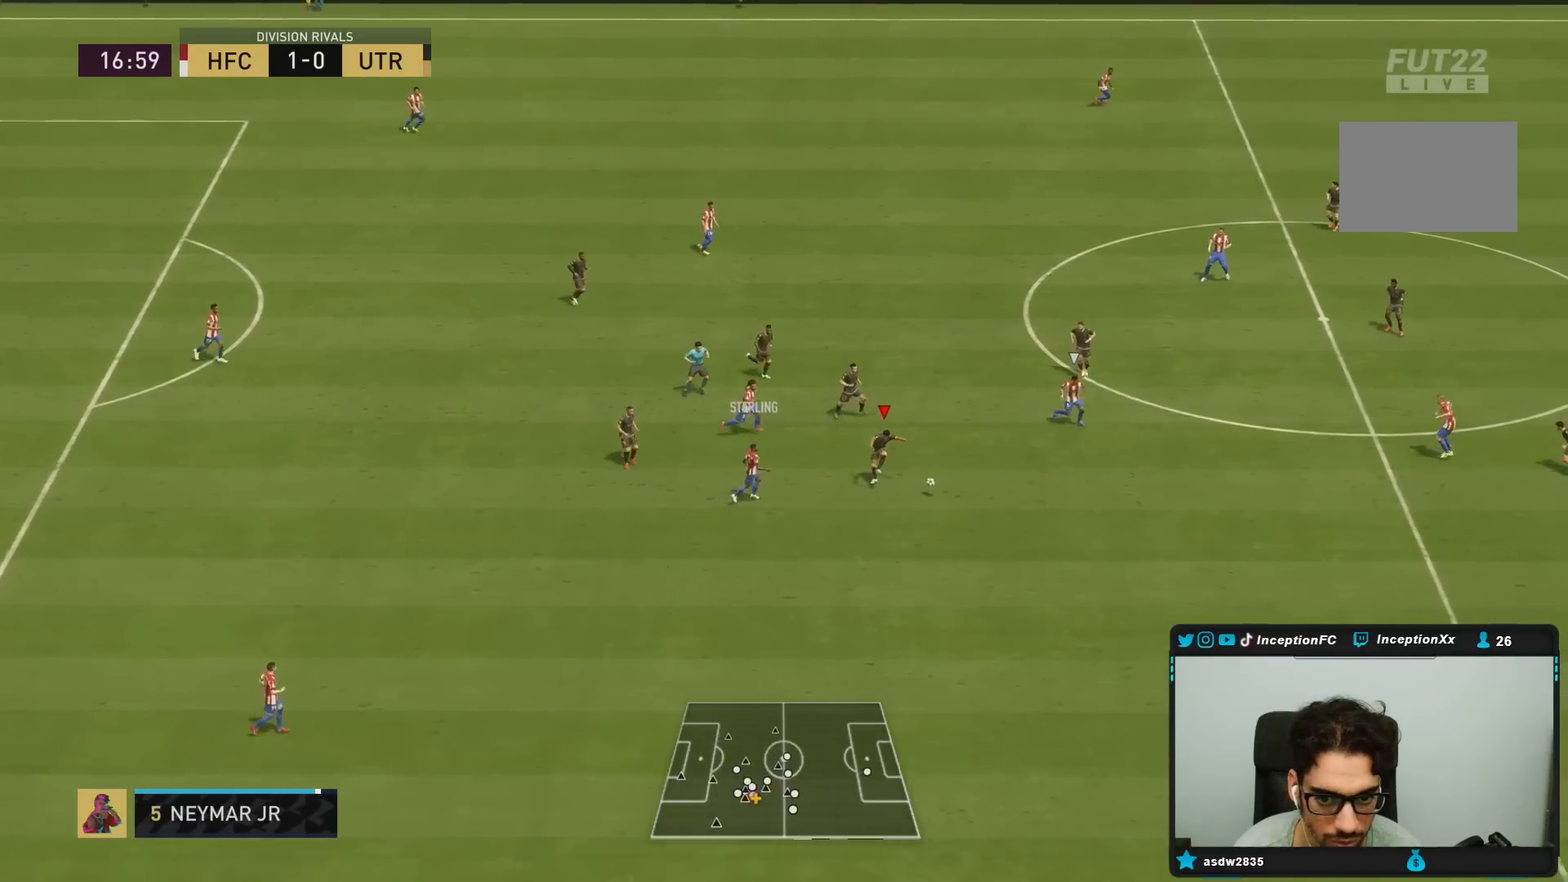
Gameplay with a controller (PlayStation layout); each line is a JSON object with the inputs held at the frame after it. "events" lists button and stick changes between this image and that frame as [ms after this image, input, new state], when the widget could be followed in between. Not read: L3 R3.
{"buttons": [], "left_stick": "down-right", "right_stick": "center", "events": [[500, "L2", "up"]]}
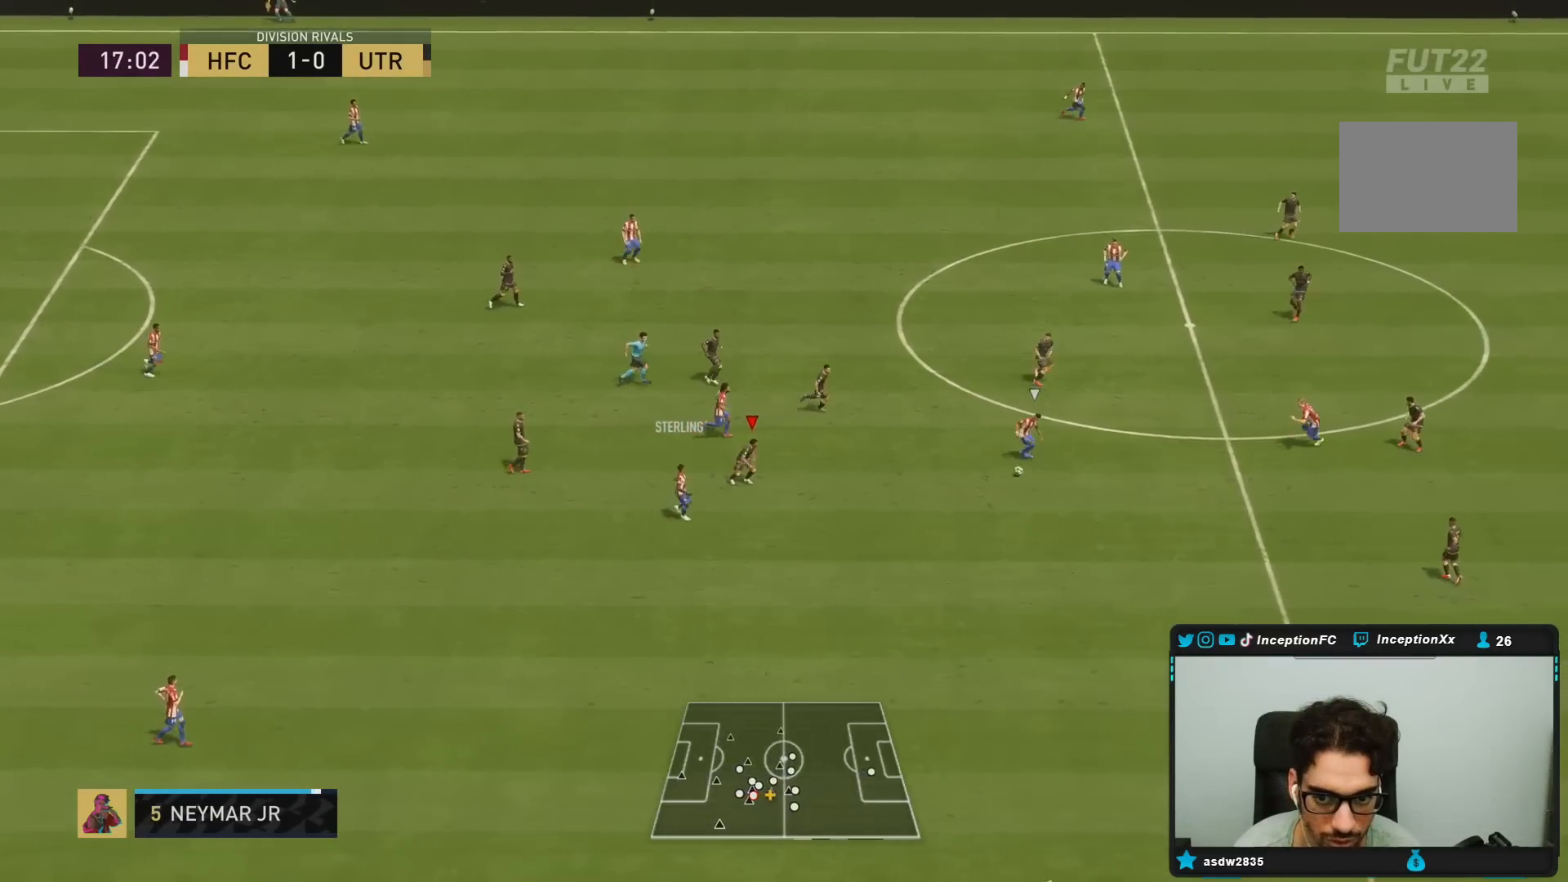
{"buttons": ["R2"], "left_stick": "down-left", "right_stick": "center", "events": [[83, "left_stick", "left"], [183, "left_stick", "center"], [200, "R2", "down"], [300, "left_stick", "down-left"]]}
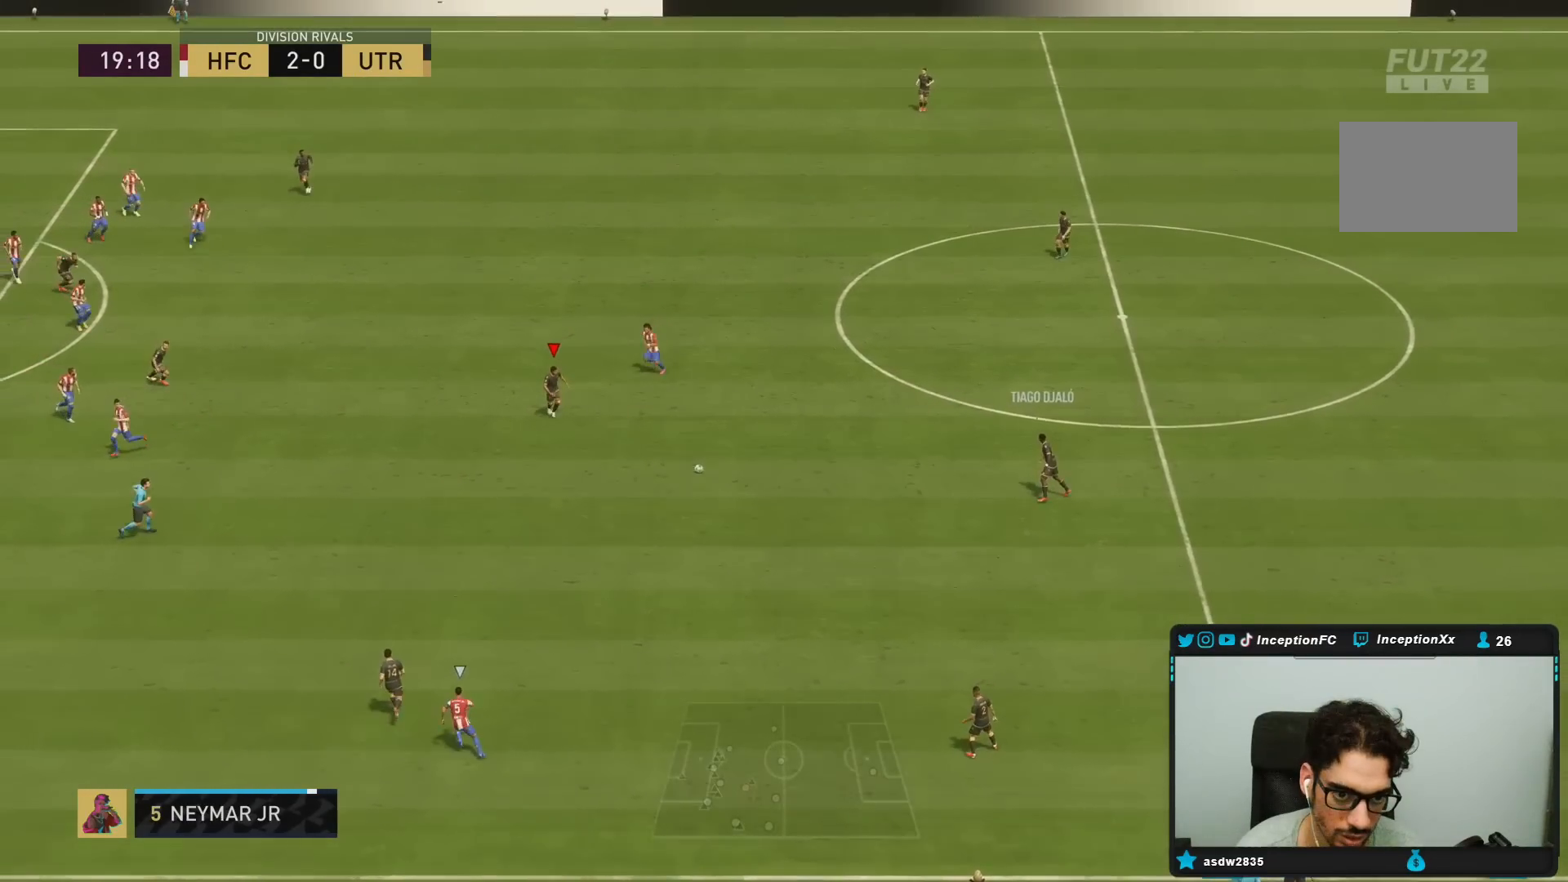
{"buttons": [], "left_stick": "down-left", "right_stick": "center", "events": [[117, "R2", "up"]]}
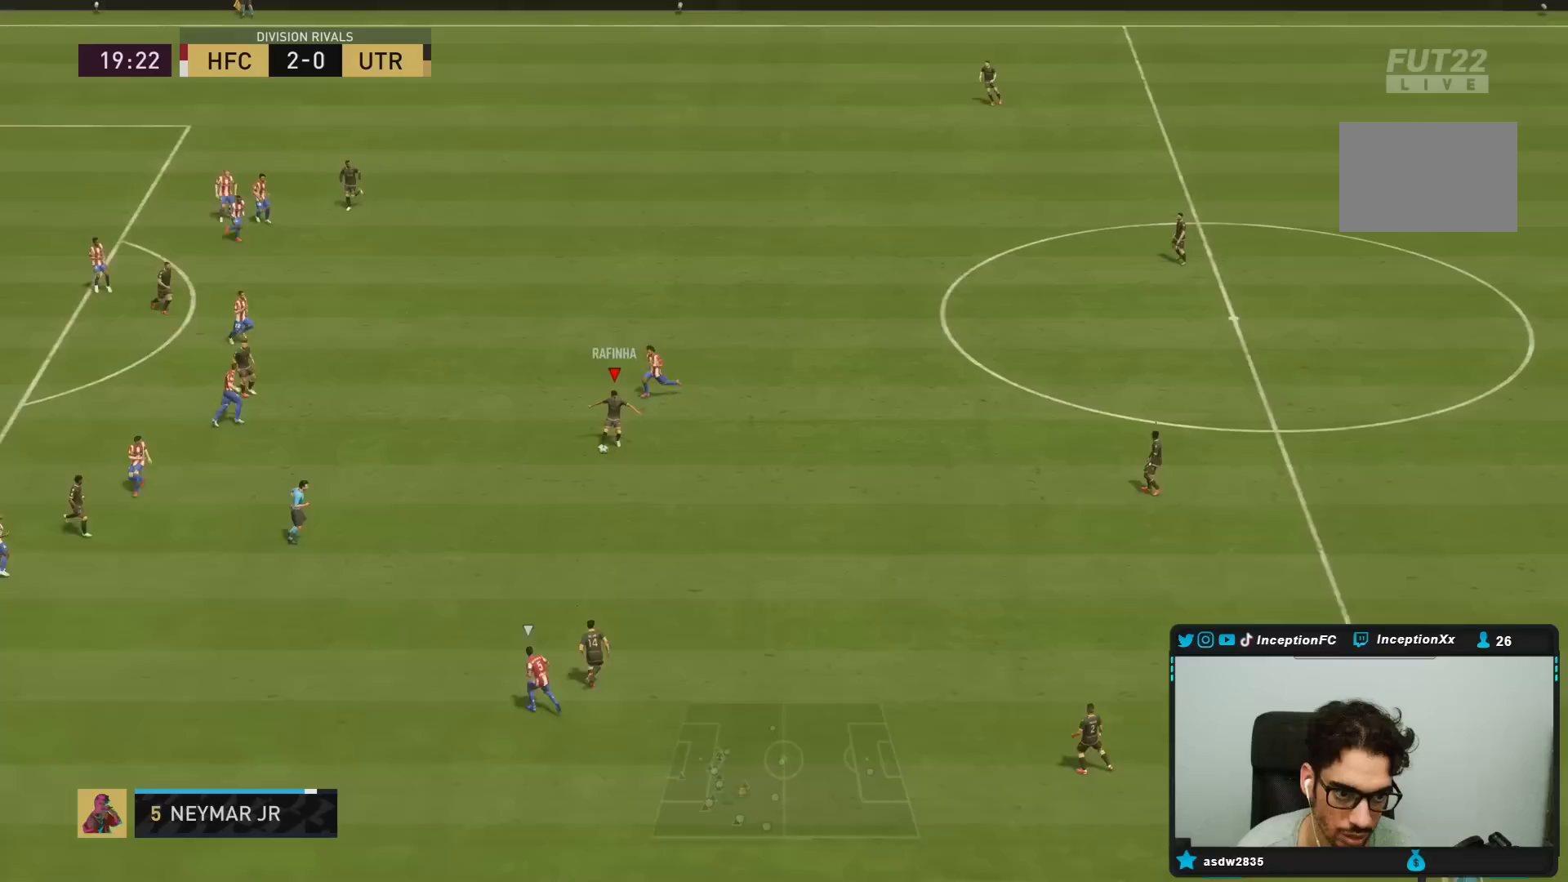
{"buttons": [], "left_stick": "down-left", "right_stick": "center", "events": []}
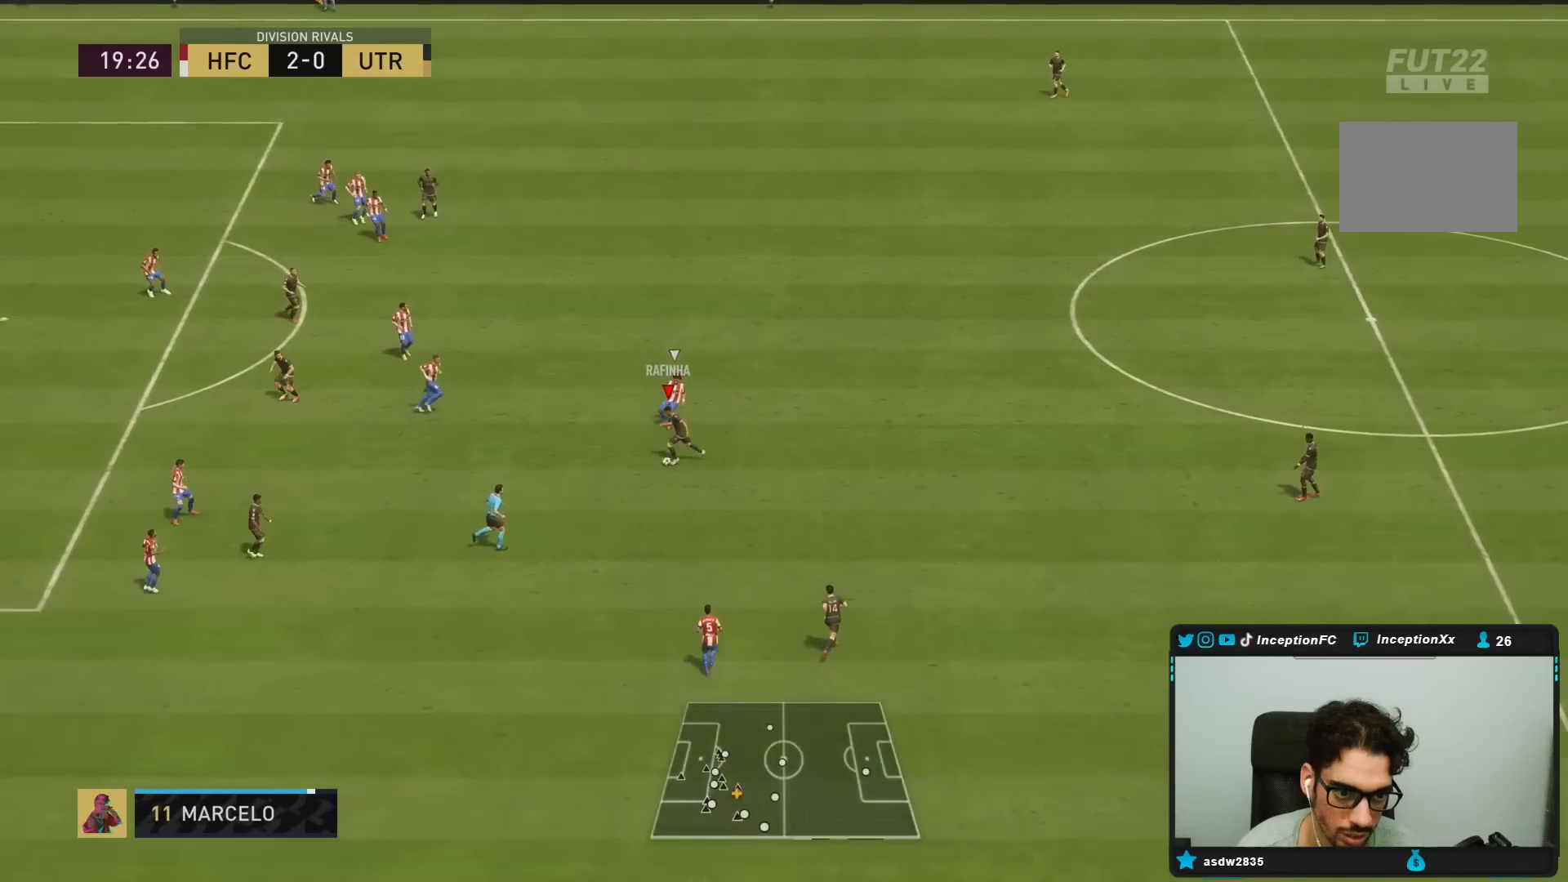
{"buttons": ["R1"], "left_stick": "down-left", "right_stick": "center", "events": [[217, "CROSS", "down"], [217, "R1", "down"], [283, "left_stick", "left"], [350, "CROSS", "up"], [483, "left_stick", "down-left"]]}
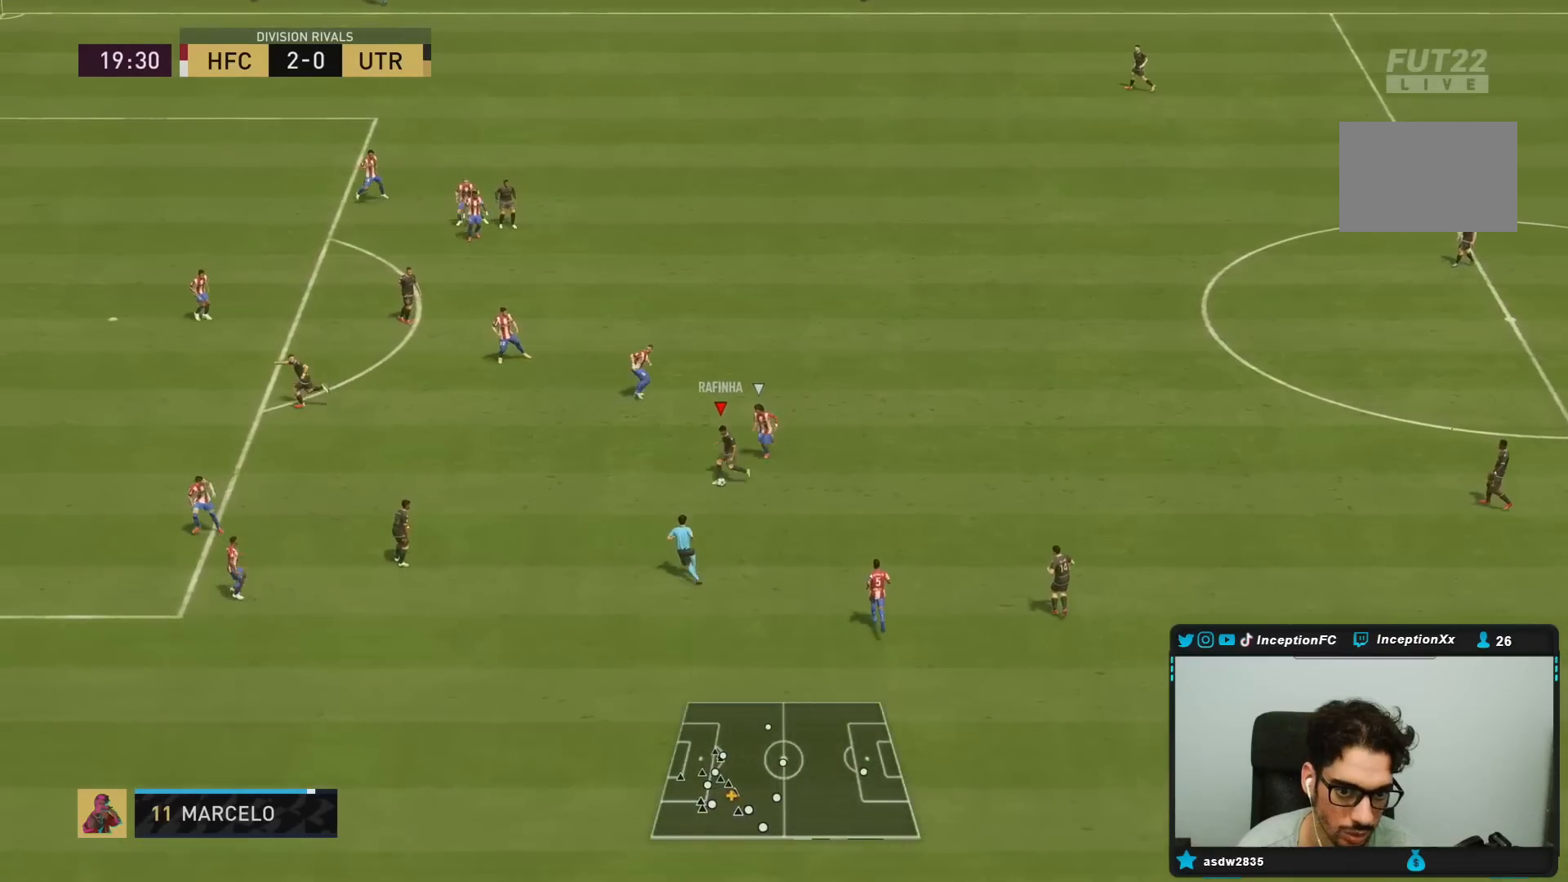
{"buttons": [], "left_stick": "down-left", "right_stick": "center", "events": [[17, "R1", "up"], [200, "R2", "down"], [433, "R2", "up"]]}
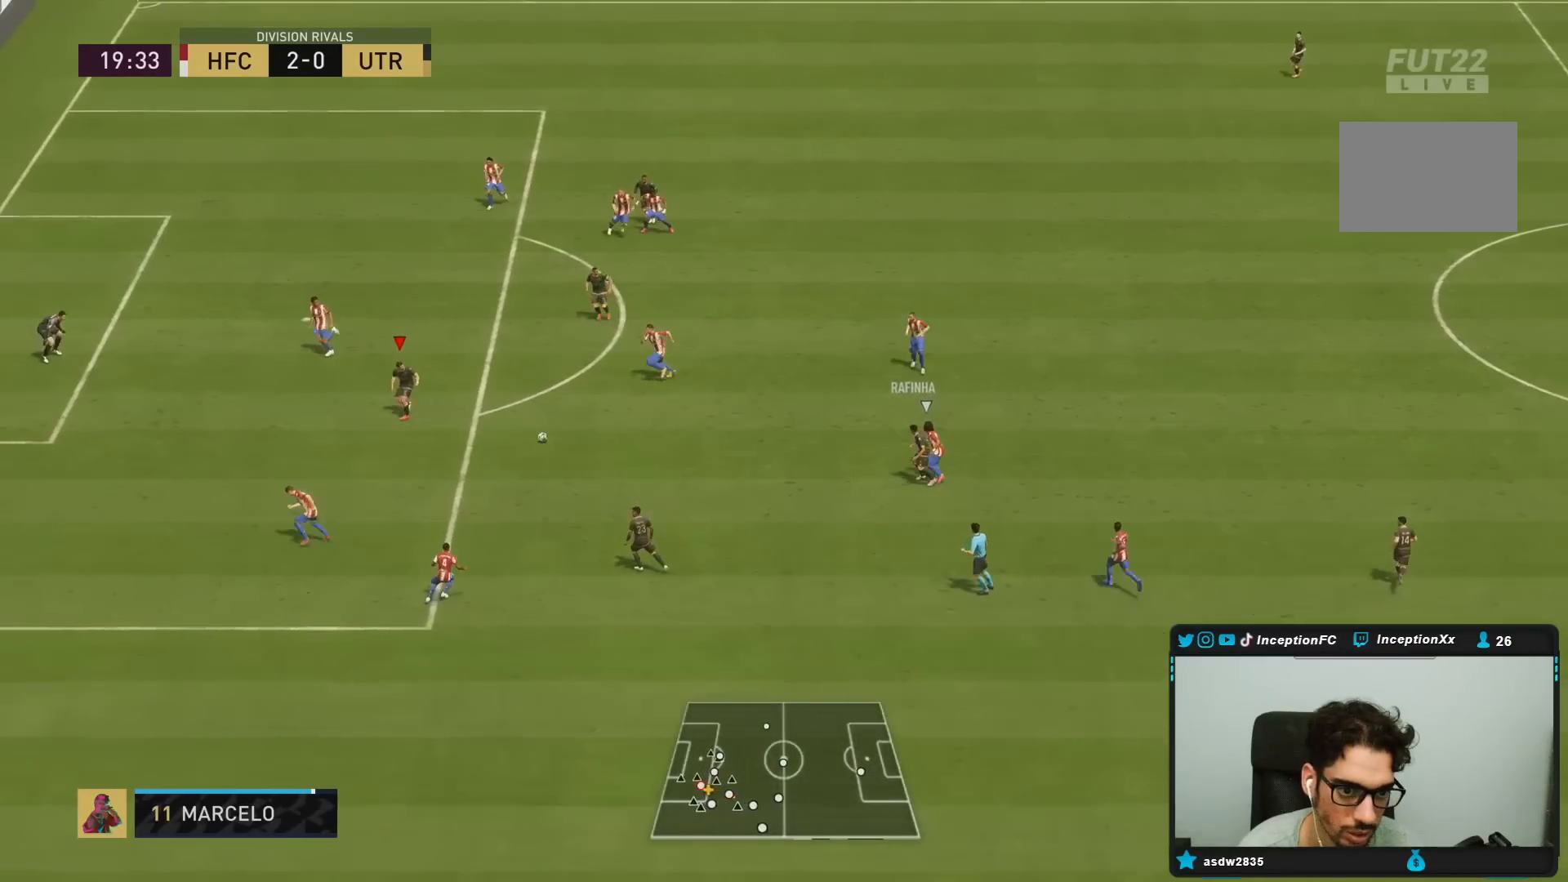
{"buttons": [], "left_stick": "up-right", "right_stick": "center", "events": [[100, "CROSS", "down"], [100, "left_stick", "right"], [200, "CROSS", "up"], [200, "left_stick", "up-right"]]}
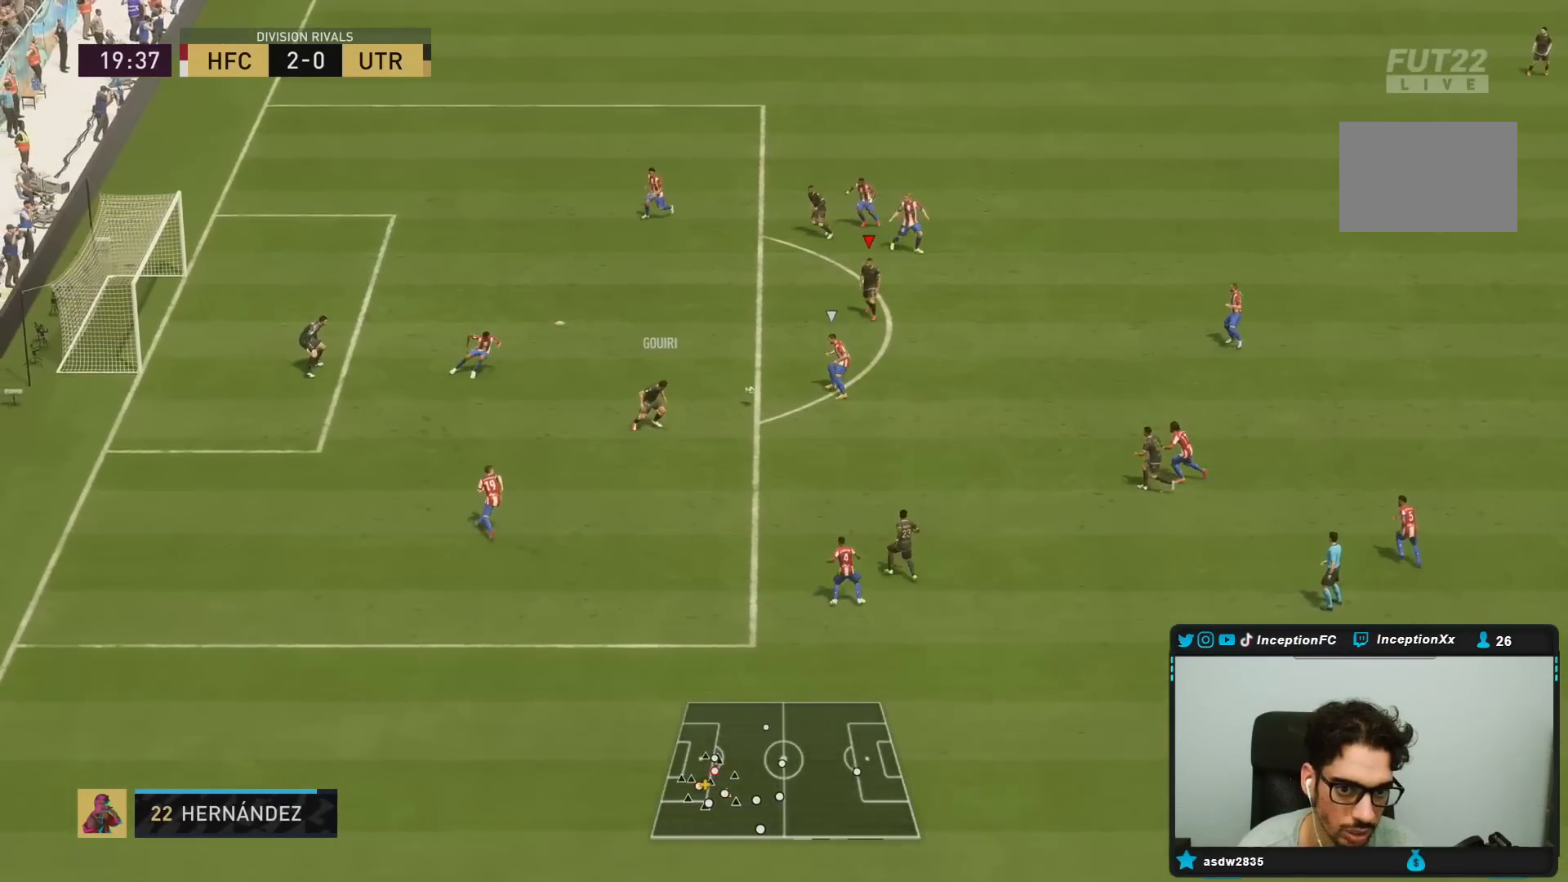
{"buttons": [], "left_stick": "left", "right_stick": "center", "events": [[17, "left_stick", "up"], [117, "left_stick", "left"]]}
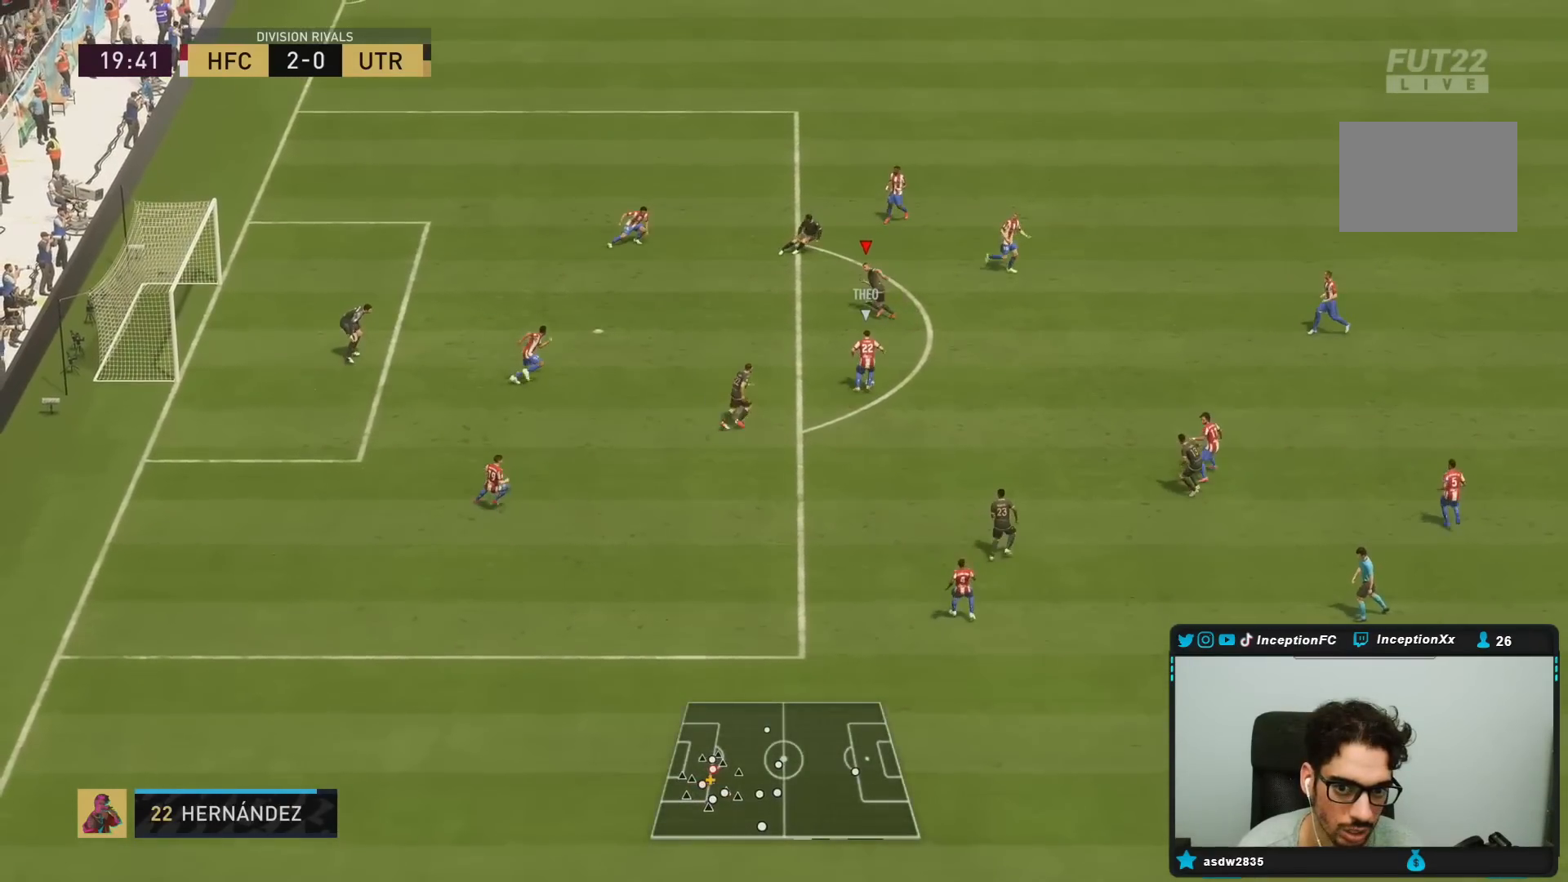
{"buttons": ["L2", "R1", "R2"], "left_stick": "right", "right_stick": "center", "events": [[117, "left_stick", "down"], [250, "L2", "down"], [250, "right_stick", "down"], [283, "left_stick", "down-right"], [350, "R1", "down"], [383, "left_stick", "right"], [400, "right_stick", "center"], [500, "R2", "down"]]}
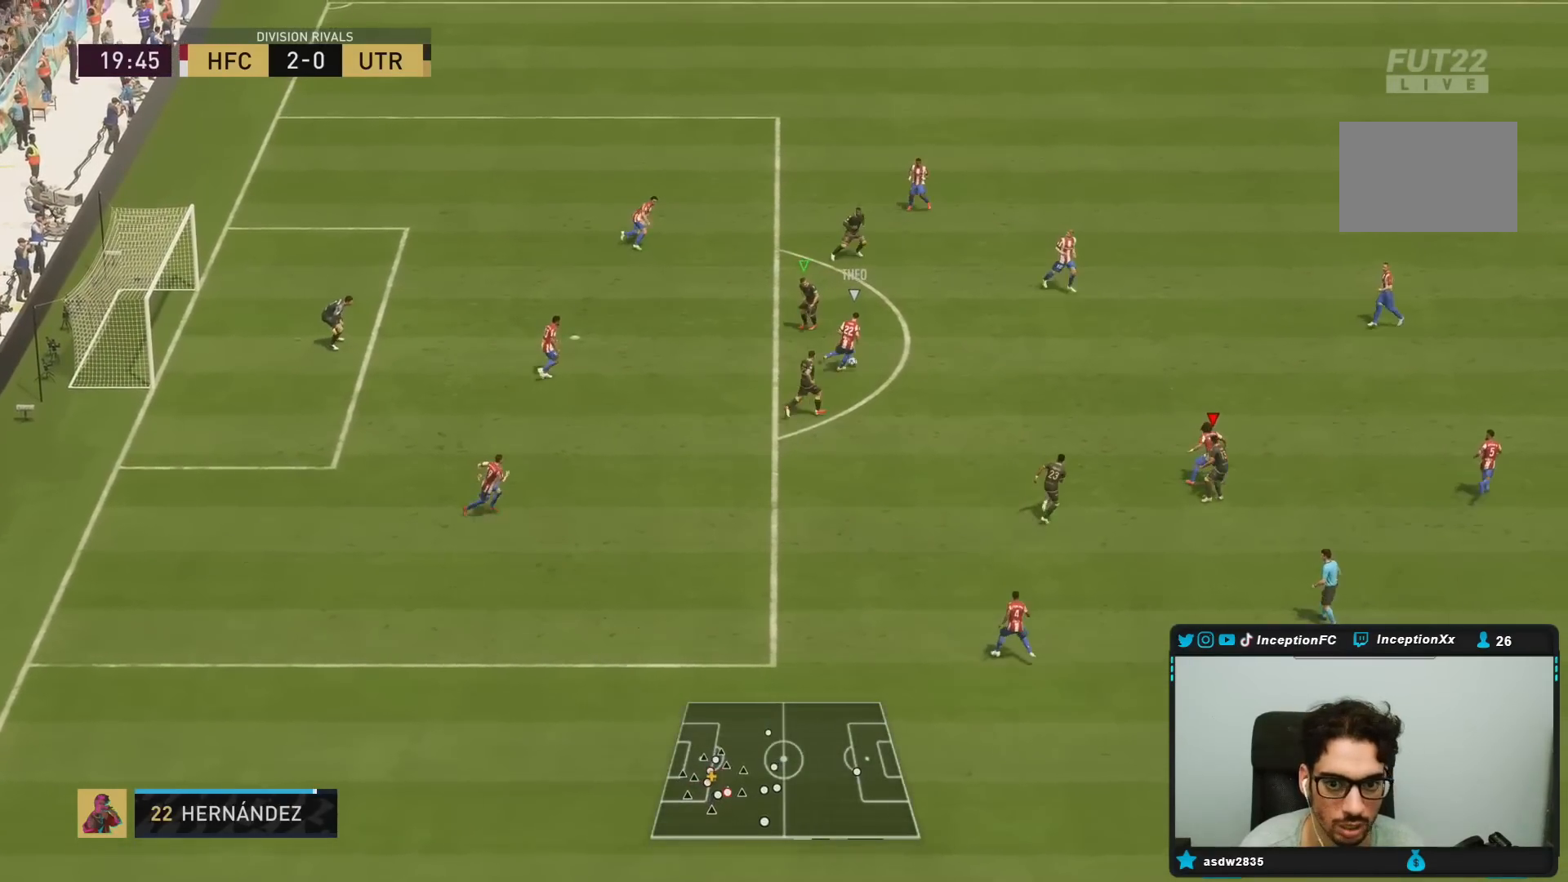
{"buttons": ["R2"], "left_stick": "right", "right_stick": "center", "events": [[133, "L2", "up"], [200, "R1", "up"]]}
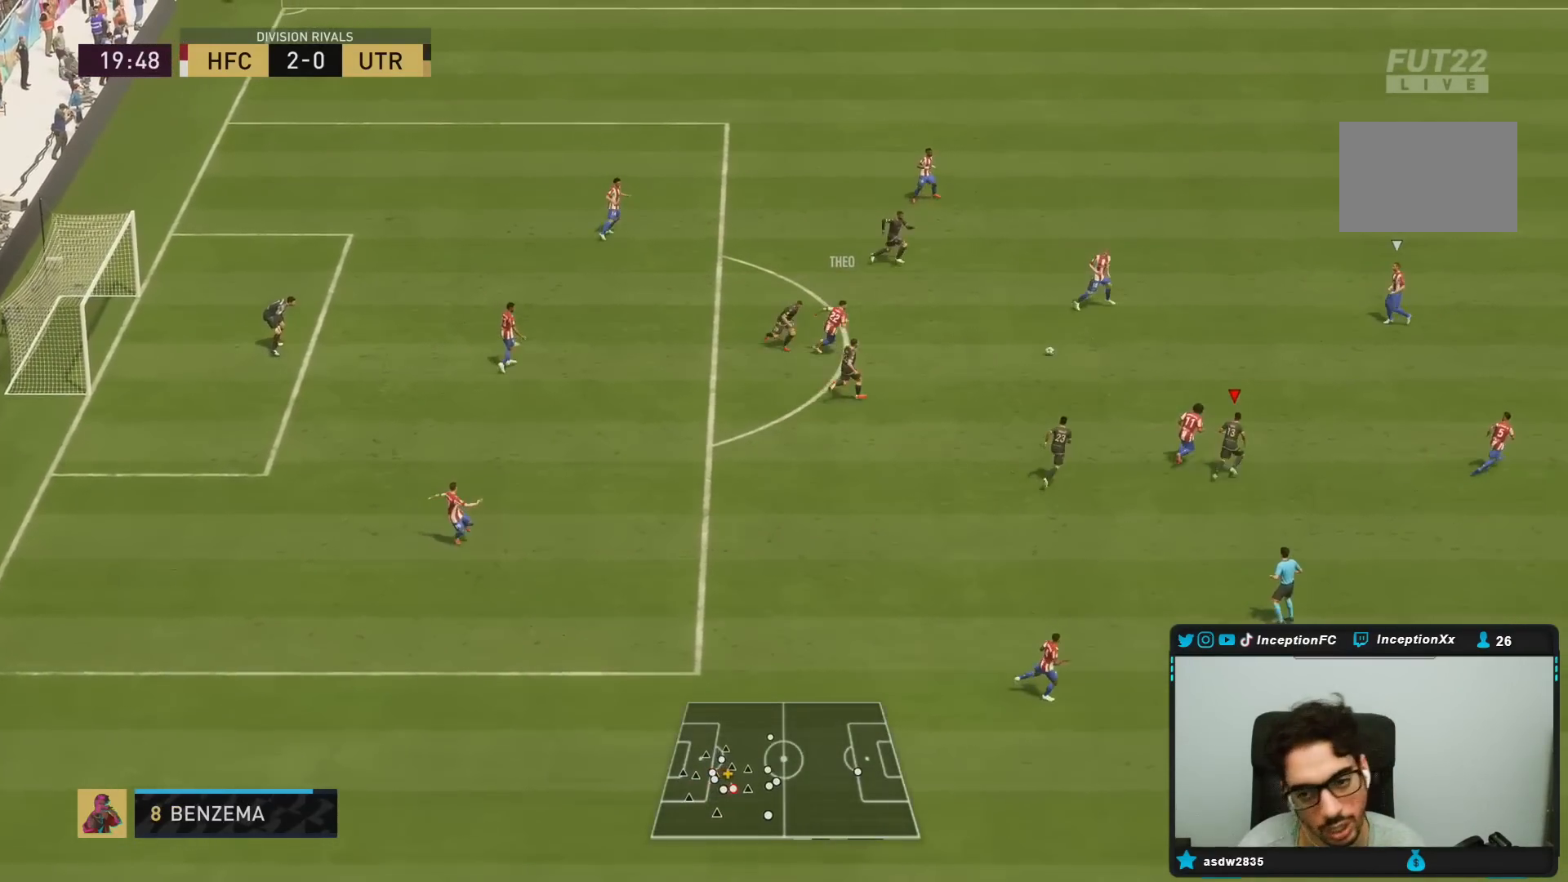
{"buttons": ["R2"], "left_stick": "right", "right_stick": "center", "events": []}
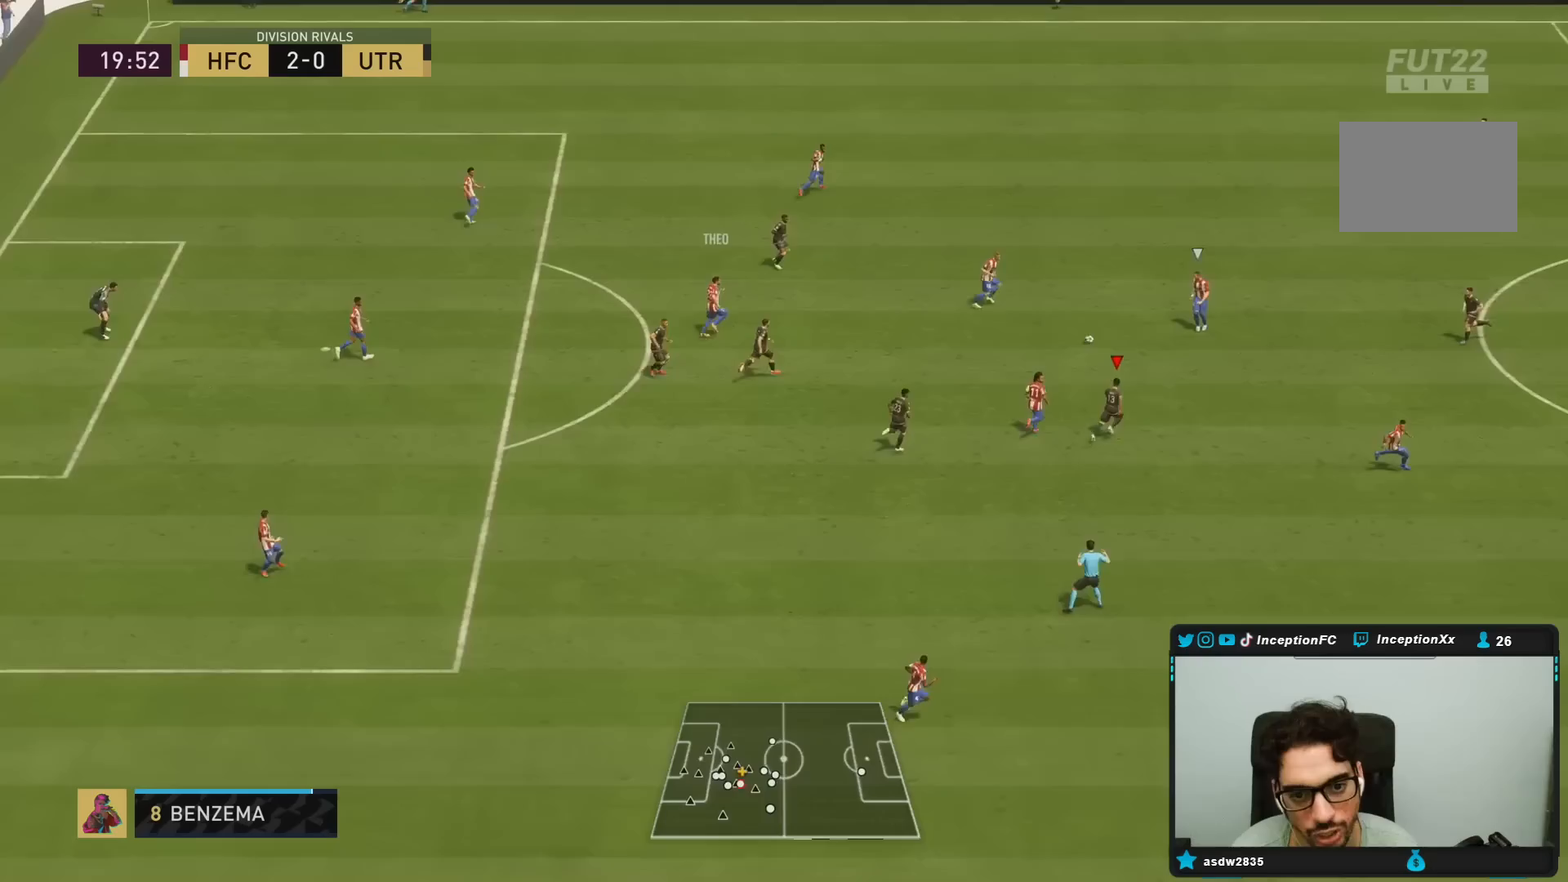
{"buttons": ["R2"], "left_stick": "right", "right_stick": "center", "events": []}
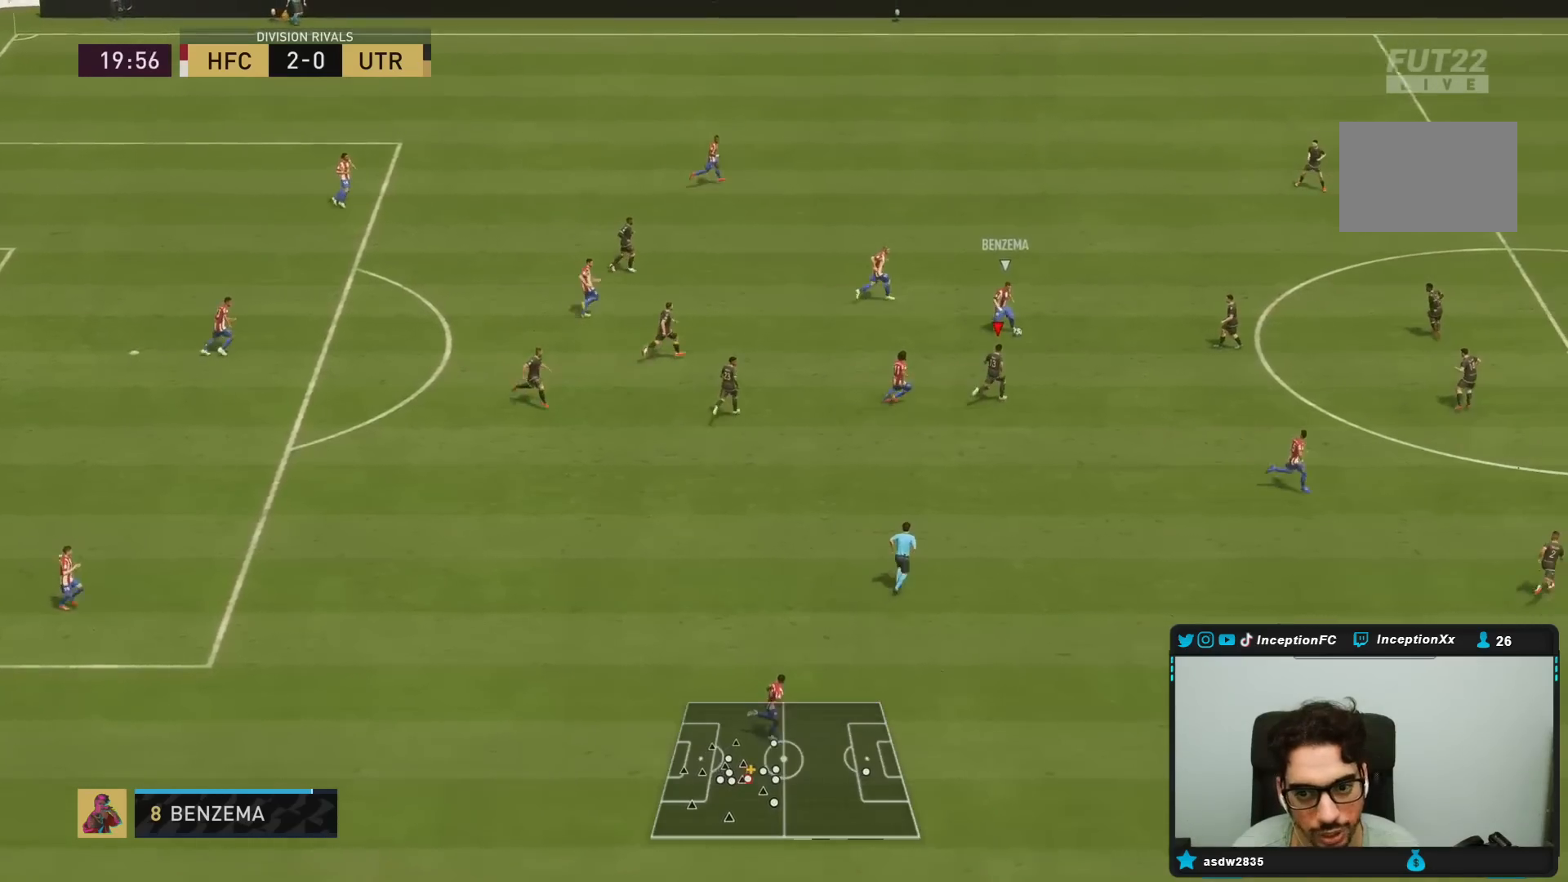
{"buttons": ["L2", "R1", "R2"], "left_stick": "up", "right_stick": "center", "events": [[133, "right_stick", "right"], [167, "L2", "down"], [167, "R2", "up"], [217, "right_stick", "down"], [250, "R1", "down"], [283, "right_stick", "center"], [383, "R1", "up"], [383, "left_stick", "up-right"], [450, "R1", "down"], [483, "left_stick", "up"], [500, "R2", "down"]]}
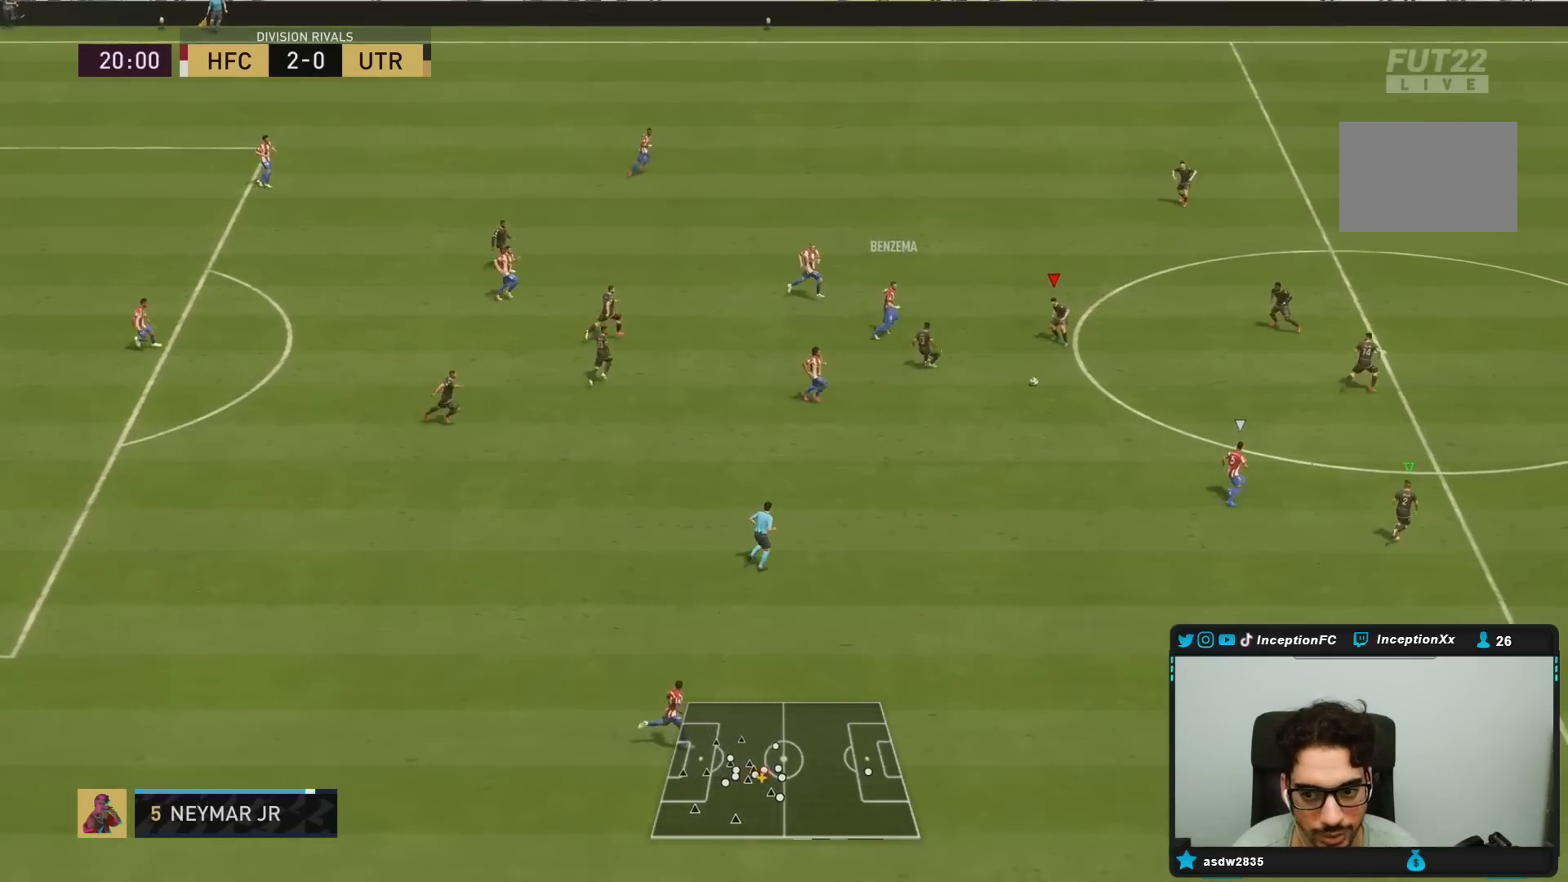
{"buttons": ["L2", "R1", "R2"], "left_stick": "left", "right_stick": "center", "events": [[83, "R1", "up"], [117, "L2", "up"], [200, "right_stick", "down"], [233, "left_stick", "left"], [283, "left_stick", "down-left"], [317, "R1", "down"], [333, "L2", "down"], [350, "right_stick", "center"], [383, "left_stick", "left"]]}
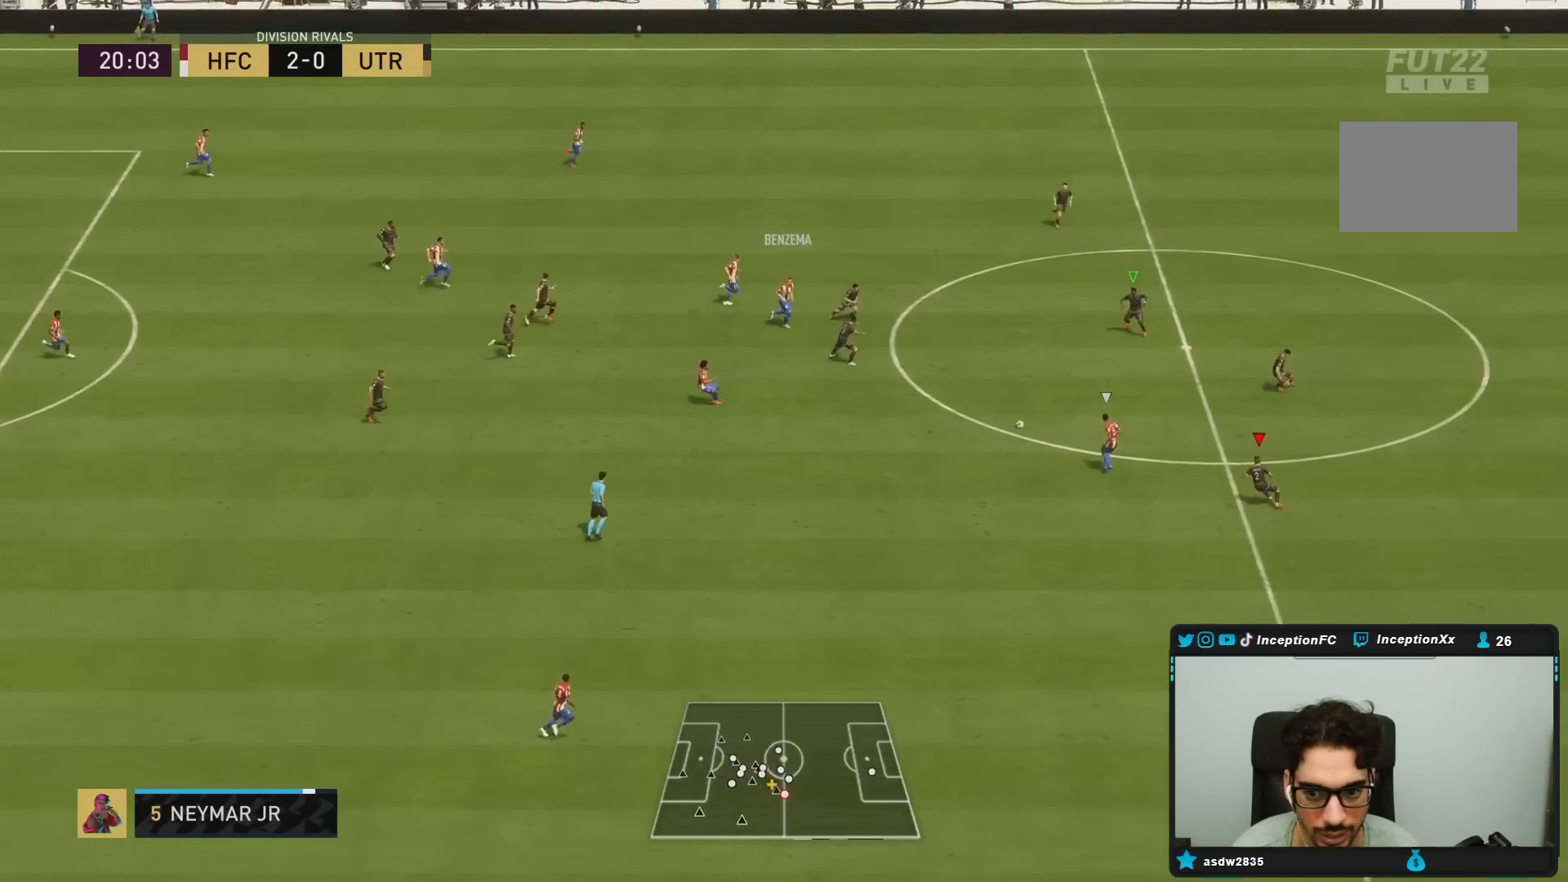
{"buttons": ["R1", "R2"], "left_stick": "left", "right_stick": "center", "events": [[50, "R1", "up"], [133, "R2", "up"], [183, "R1", "down"], [317, "R1", "up"], [383, "R1", "down"], [417, "R2", "down"], [483, "L2", "up"]]}
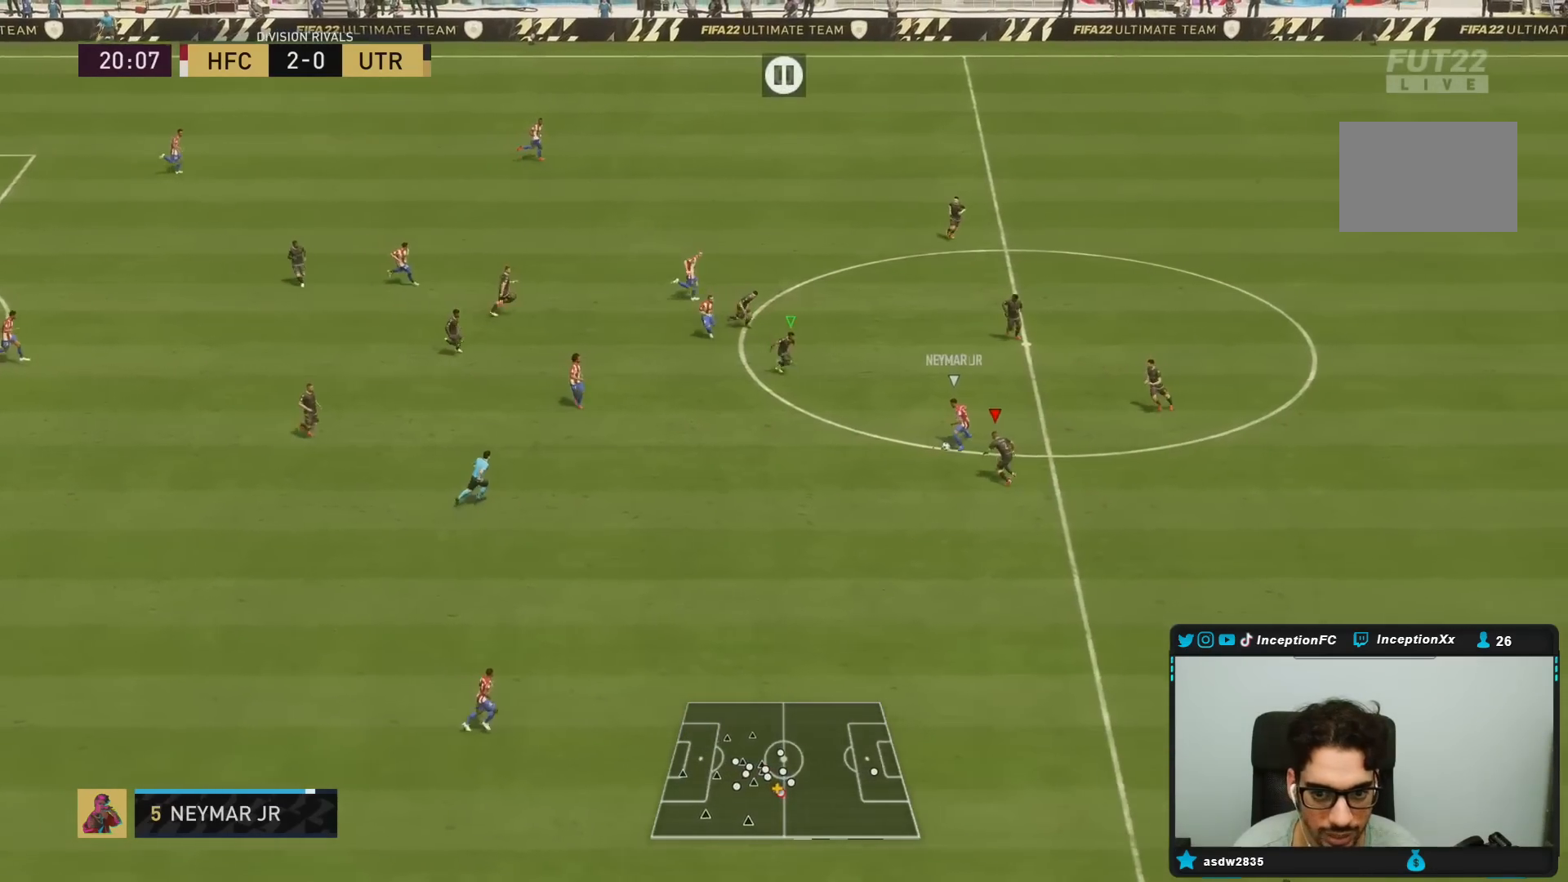
{"buttons": ["L2"], "left_stick": "left", "right_stick": "center", "events": [[133, "L2", "down"], [150, "R1", "up"], [217, "R2", "up"], [300, "left_stick", "up-left"], [467, "left_stick", "left"]]}
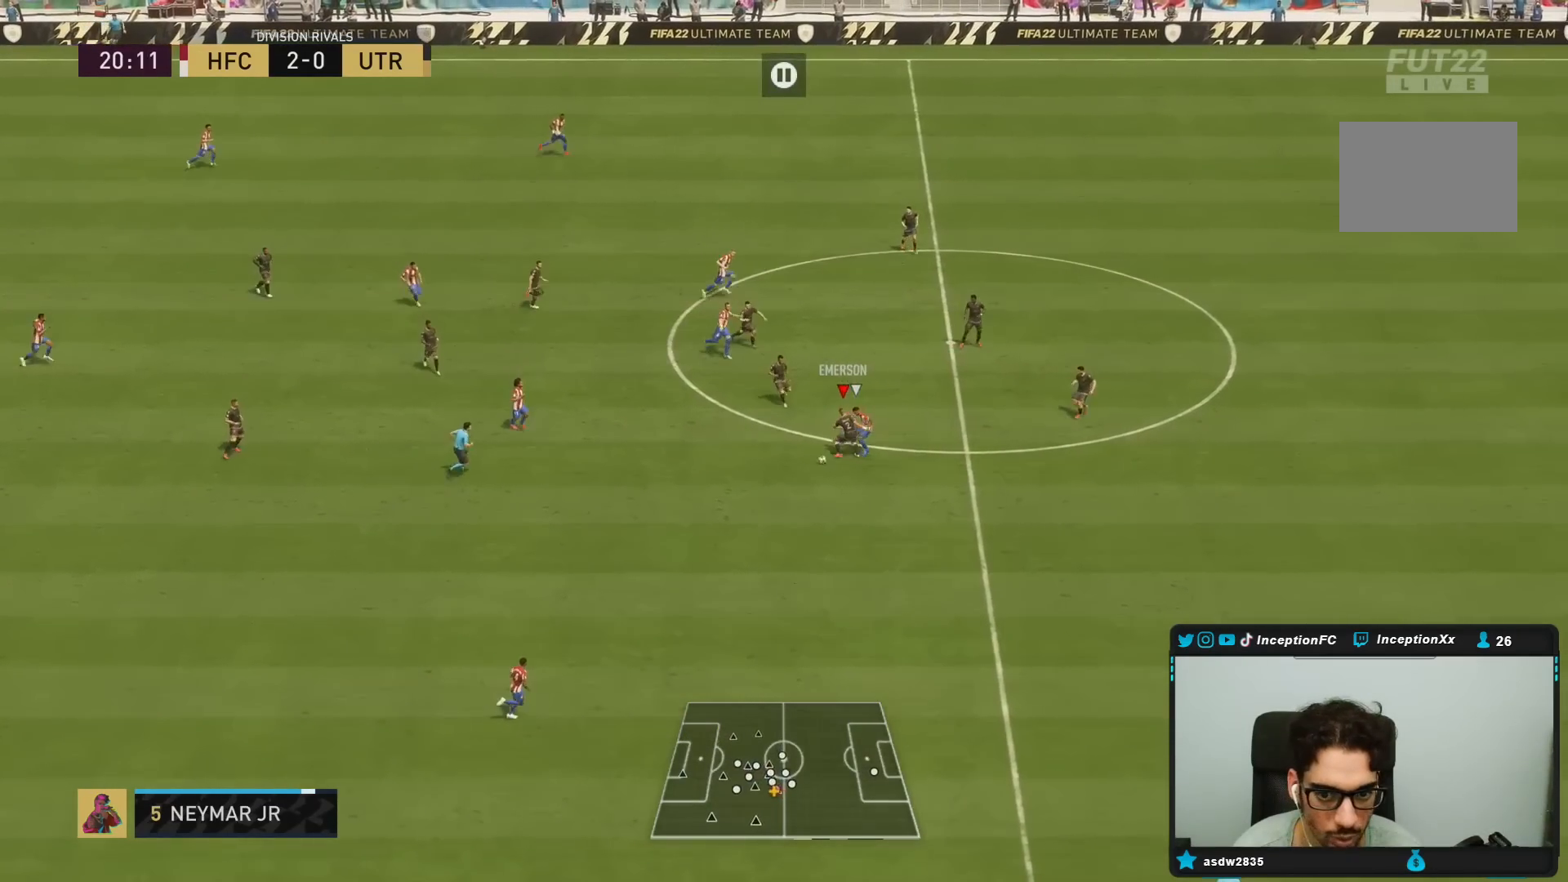
{"buttons": ["R2"], "left_stick": "down", "right_stick": "center", "events": [[17, "R2", "down"], [133, "left_stick", "down-left"], [267, "R2", "up"], [467, "left_stick", "down"], [483, "L2", "up"], [500, "R2", "down"]]}
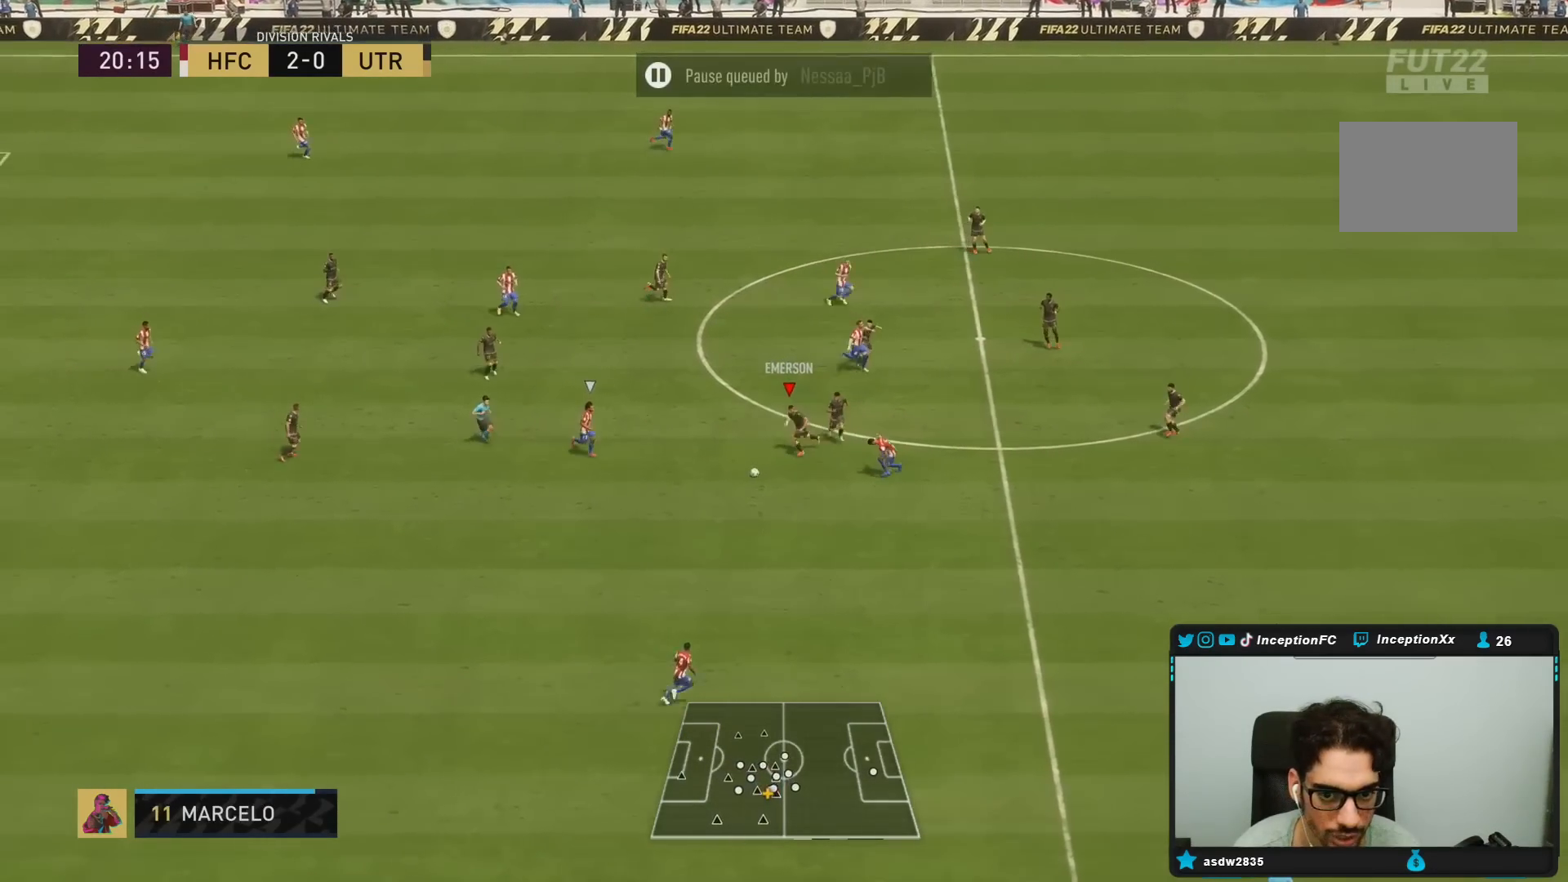
{"buttons": ["CIRCLE", "R2"], "left_stick": "down", "right_stick": "center", "events": [[100, "L2", "down"], [483, "L2", "up"], [500, "CIRCLE", "down"]]}